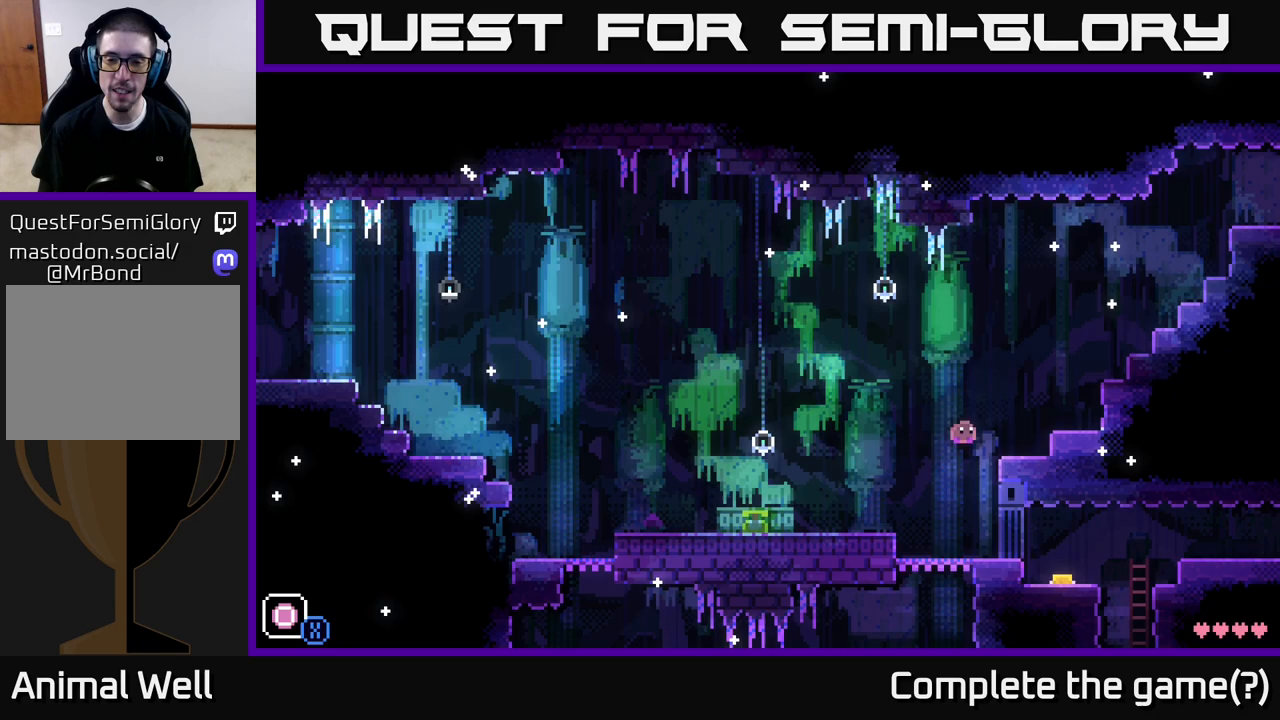
Gameplay with a controller (Xbox layout); each line is a JSON object with the inputs held at the frame after it. "events" lists button and stick changes between this image and that frame as [ms after this image, input, new state], when the widget could be followed in between.
{"buttons": ["A"], "left_stick": "right", "right_stick": "center", "events": [[67, "A", "up"], [317, "A", "down"]]}
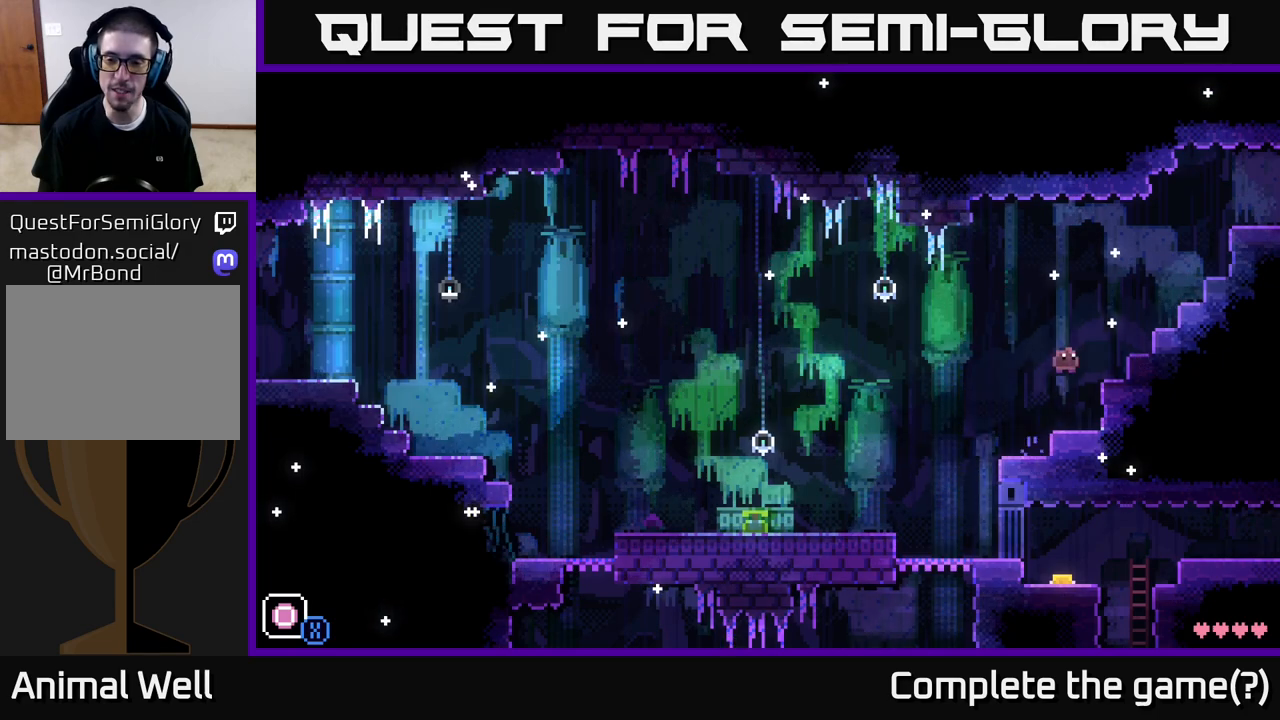
{"buttons": ["A"], "left_stick": "right", "right_stick": "center", "events": [[117, "A", "up"], [267, "left_stick", "center"], [433, "left_stick", "right"], [483, "A", "down"]]}
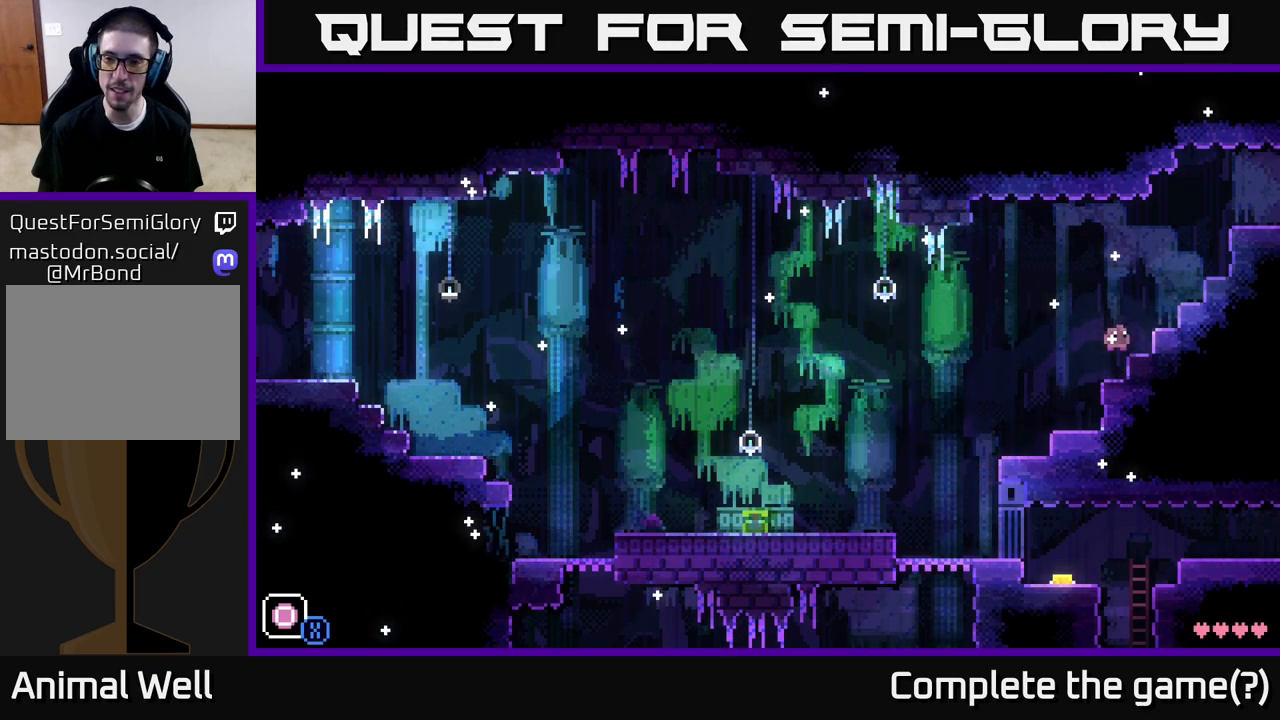
{"buttons": [], "left_stick": "center", "right_stick": "center", "events": [[250, "A", "up"], [367, "left_stick", "center"]]}
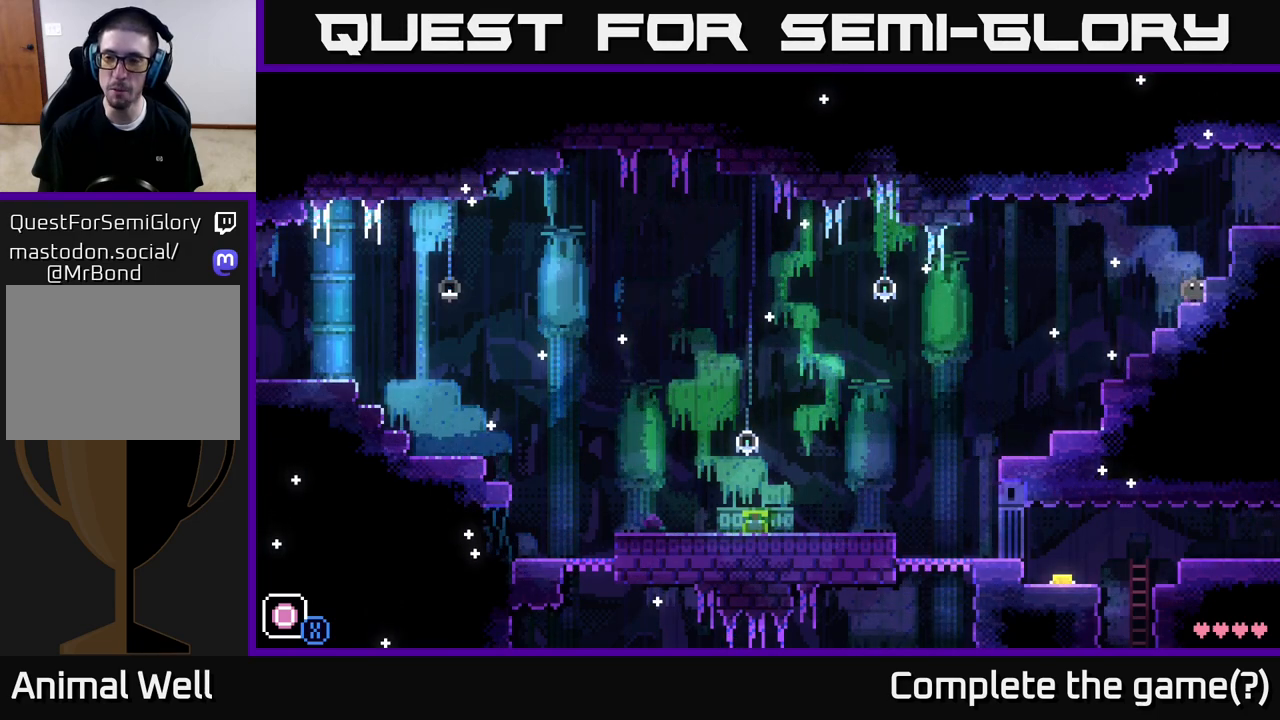
{"buttons": [], "left_stick": "center", "right_stick": "center", "events": [[50, "A", "down"], [83, "left_stick", "right"], [267, "A", "up"], [400, "left_stick", "center"]]}
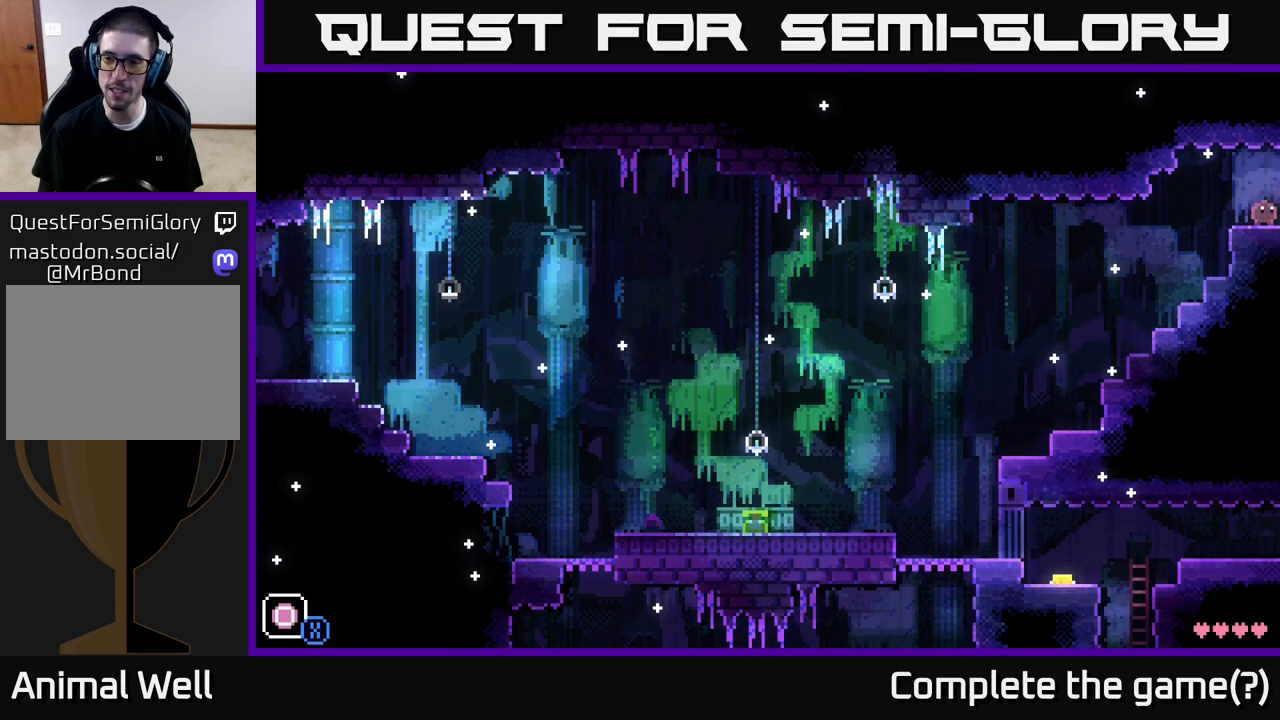
{"buttons": [], "left_stick": "center", "right_stick": "center", "events": [[50, "left_stick", "right"], [267, "left_stick", "center"]]}
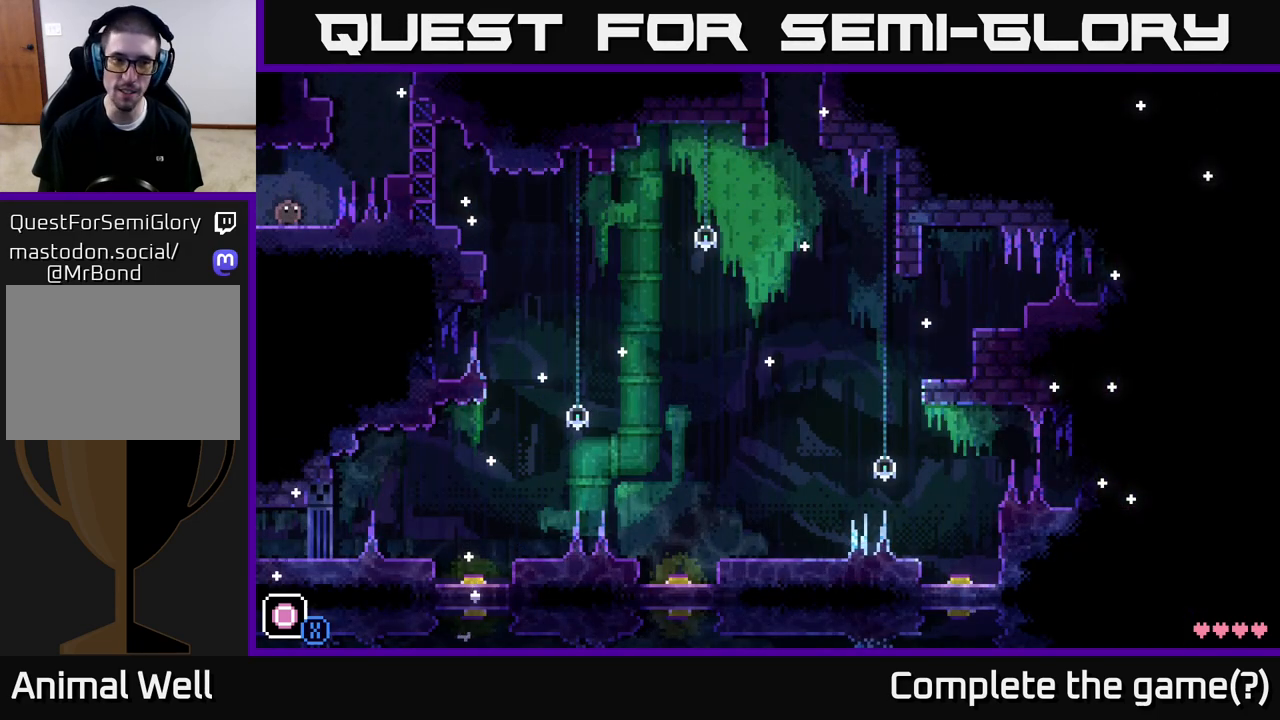
{"buttons": ["A"], "left_stick": "right", "right_stick": "center", "events": [[217, "left_stick", "right"], [500, "A", "down"]]}
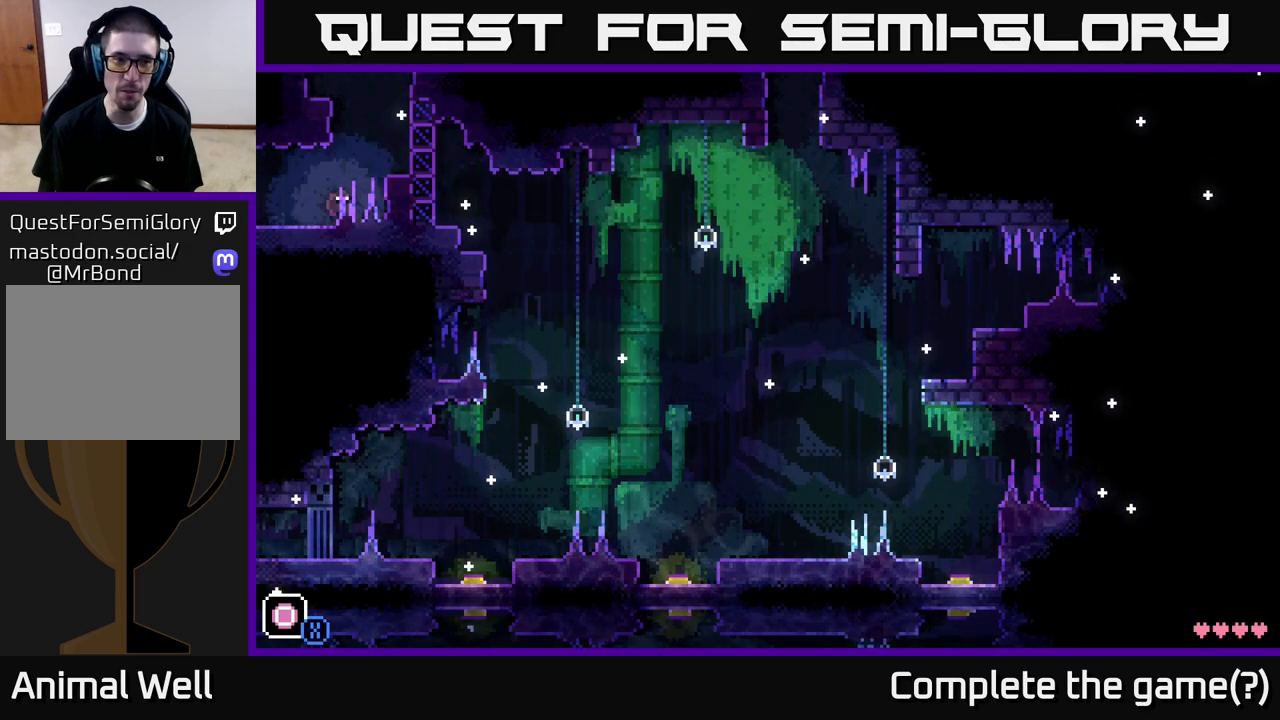
{"buttons": [], "left_stick": "center", "right_stick": "center", "events": [[150, "A", "up"], [383, "left_stick", "center"]]}
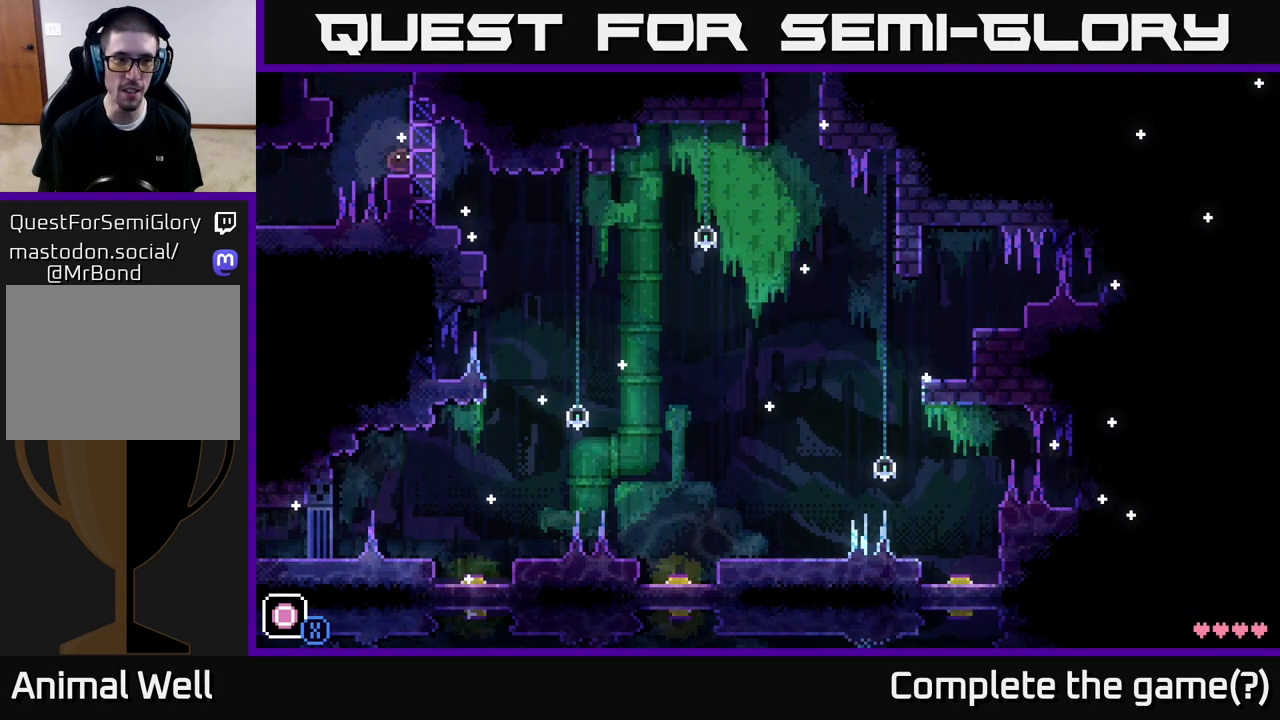
{"buttons": [], "left_stick": "left", "right_stick": "center", "events": [[433, "left_stick", "left"]]}
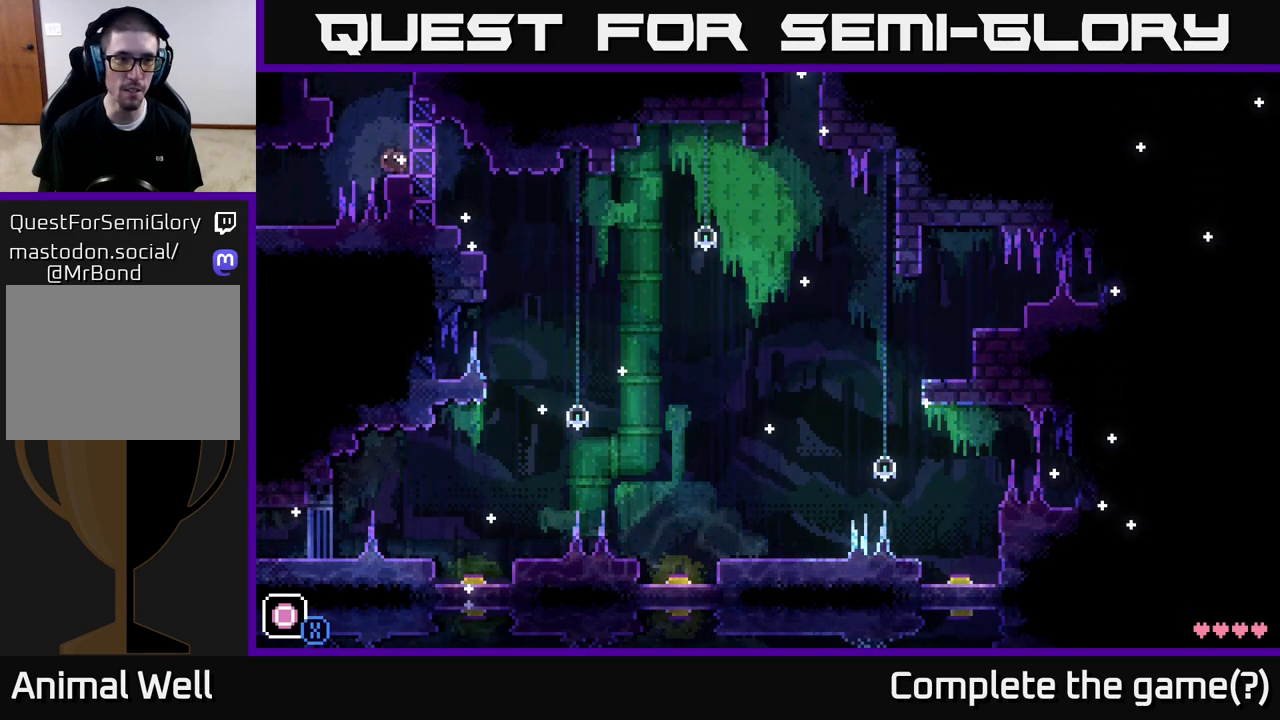
{"buttons": [], "left_stick": "left", "right_stick": "center", "events": [[100, "A", "down"], [183, "A", "up"]]}
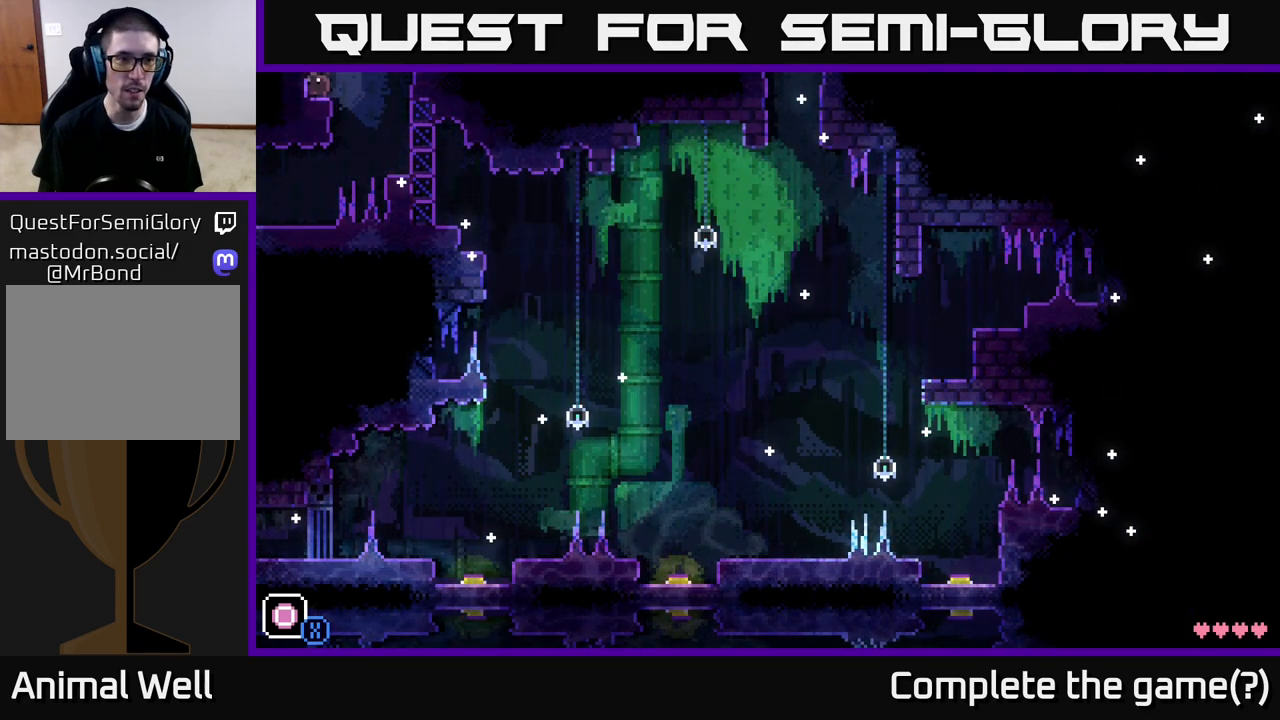
{"buttons": [], "left_stick": "center", "right_stick": "center", "events": [[250, "left_stick", "center"]]}
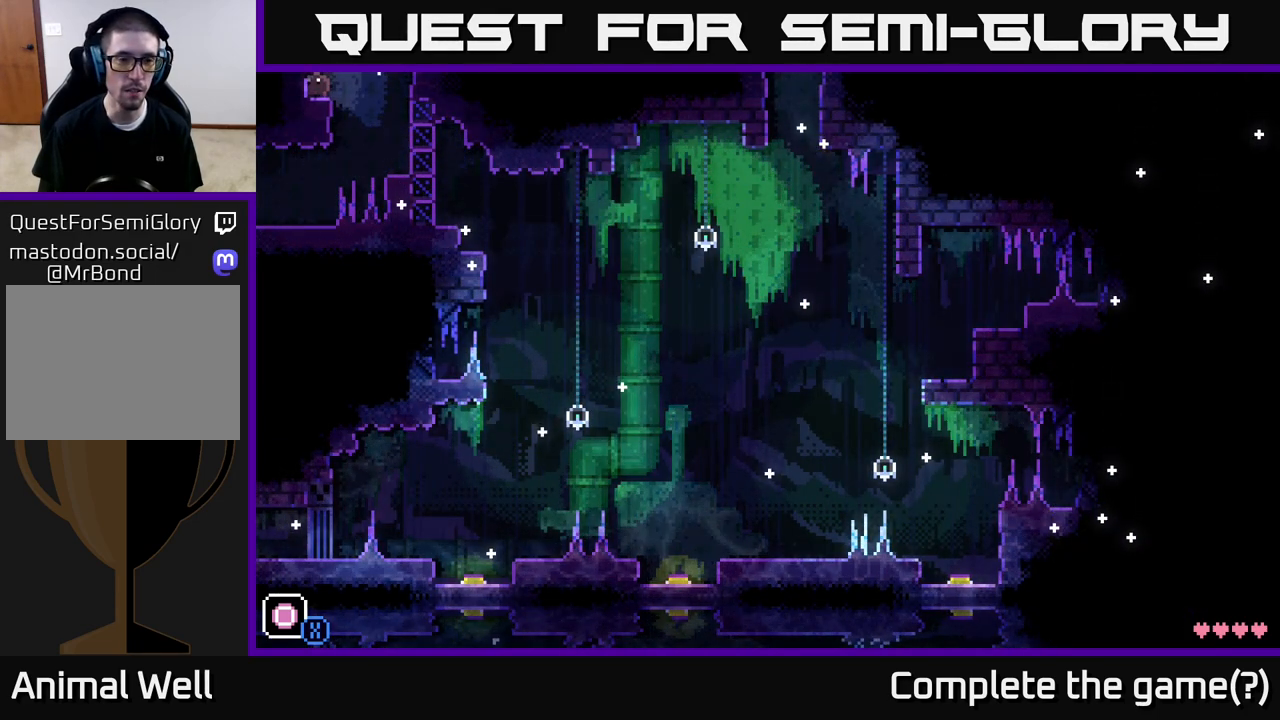
{"buttons": [], "left_stick": "center", "right_stick": "center", "events": []}
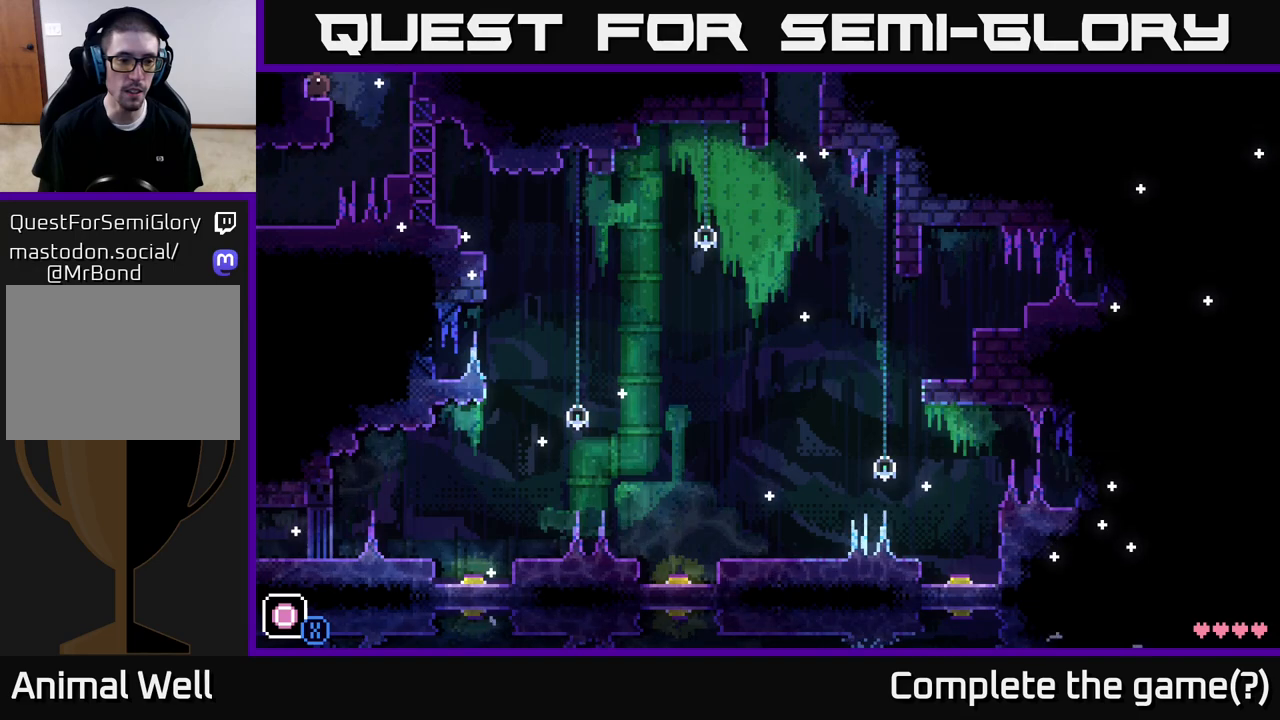
{"buttons": [], "left_stick": "center", "right_stick": "center", "events": [[67, "R1", "down"], [133, "R1", "up"], [383, "left_stick", "right"], [417, "R1", "down"], [467, "left_stick", "center"], [500, "R1", "up"]]}
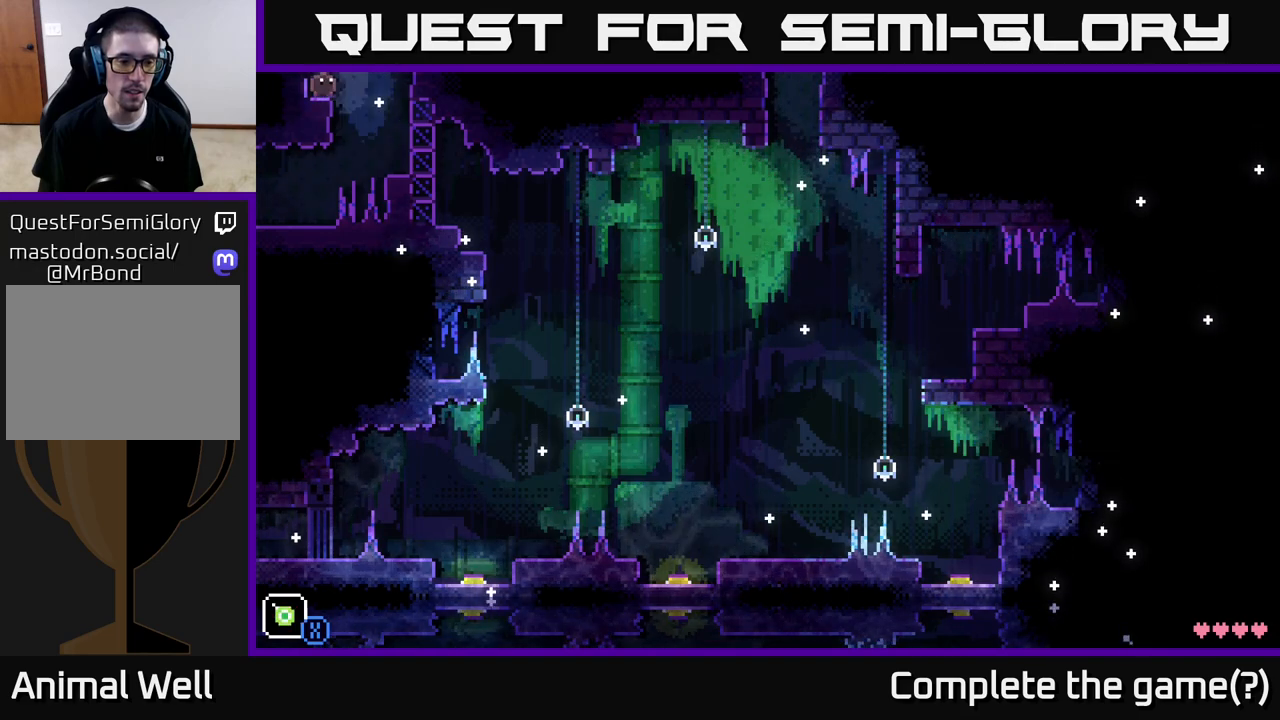
{"buttons": [], "left_stick": "down-right", "right_stick": "center", "events": [[417, "left_stick", "right"], [433, "A", "down"], [483, "A", "up"], [500, "left_stick", "down-right"]]}
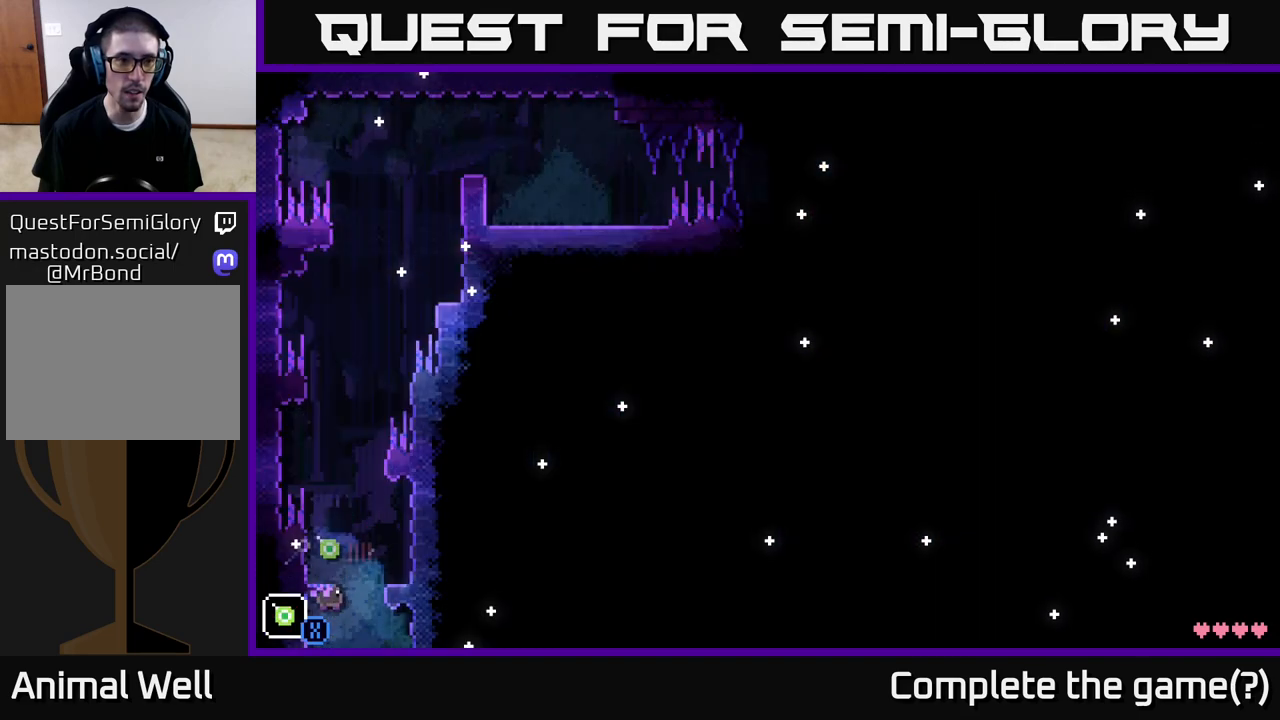
{"buttons": [], "left_stick": "right", "right_stick": "center", "events": [[200, "left_stick", "right"]]}
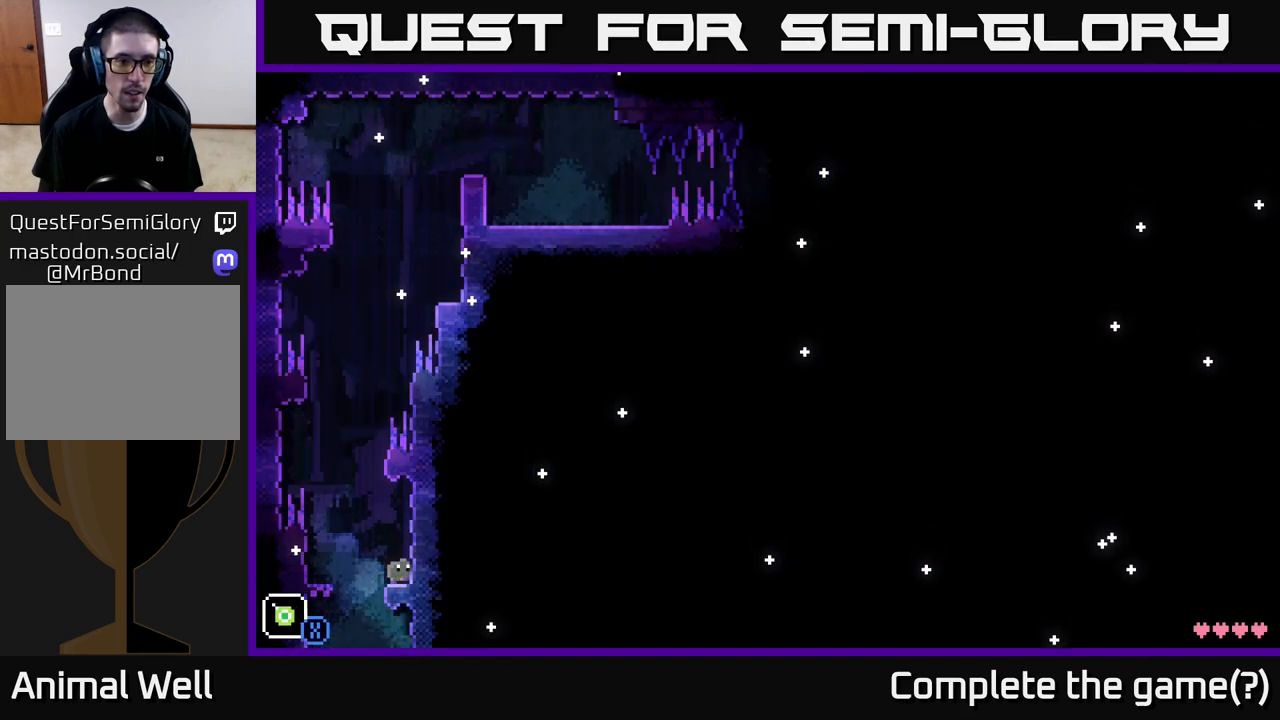
{"buttons": [], "left_stick": "left", "right_stick": "center", "events": [[183, "left_stick", "center"], [350, "left_stick", "left"]]}
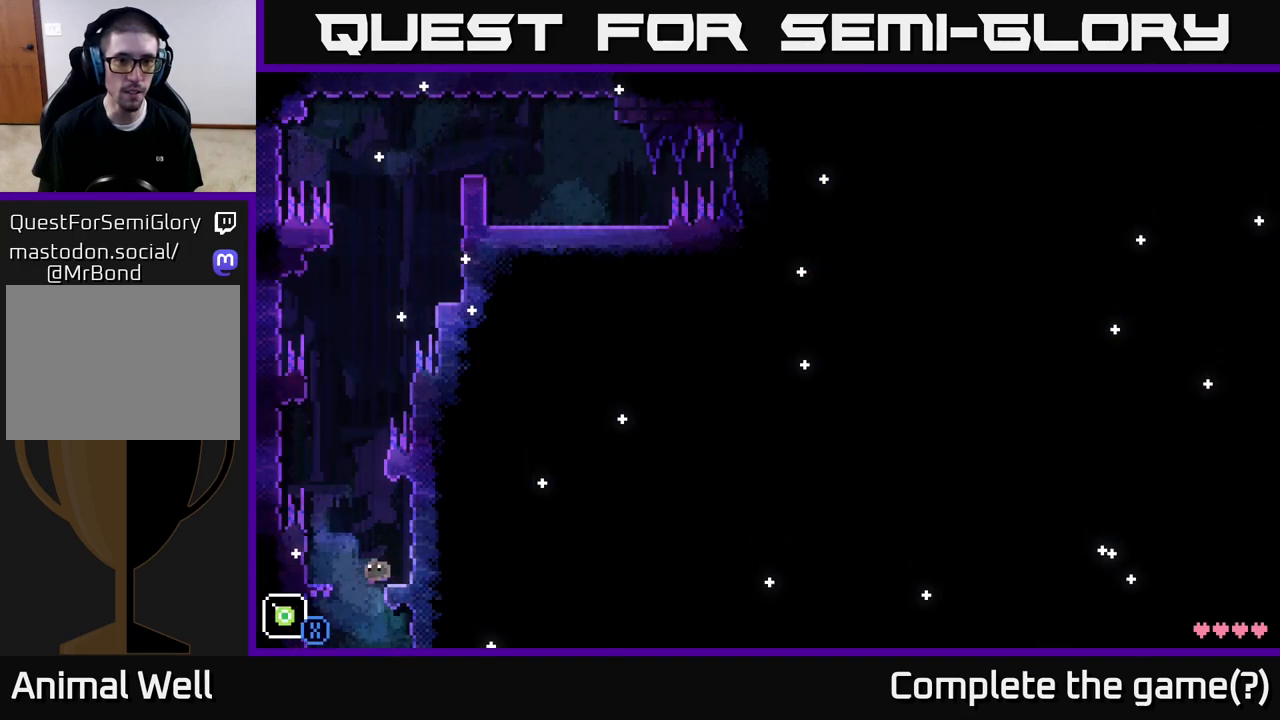
{"buttons": [], "left_stick": "right", "right_stick": "center", "events": [[100, "left_stick", "right"]]}
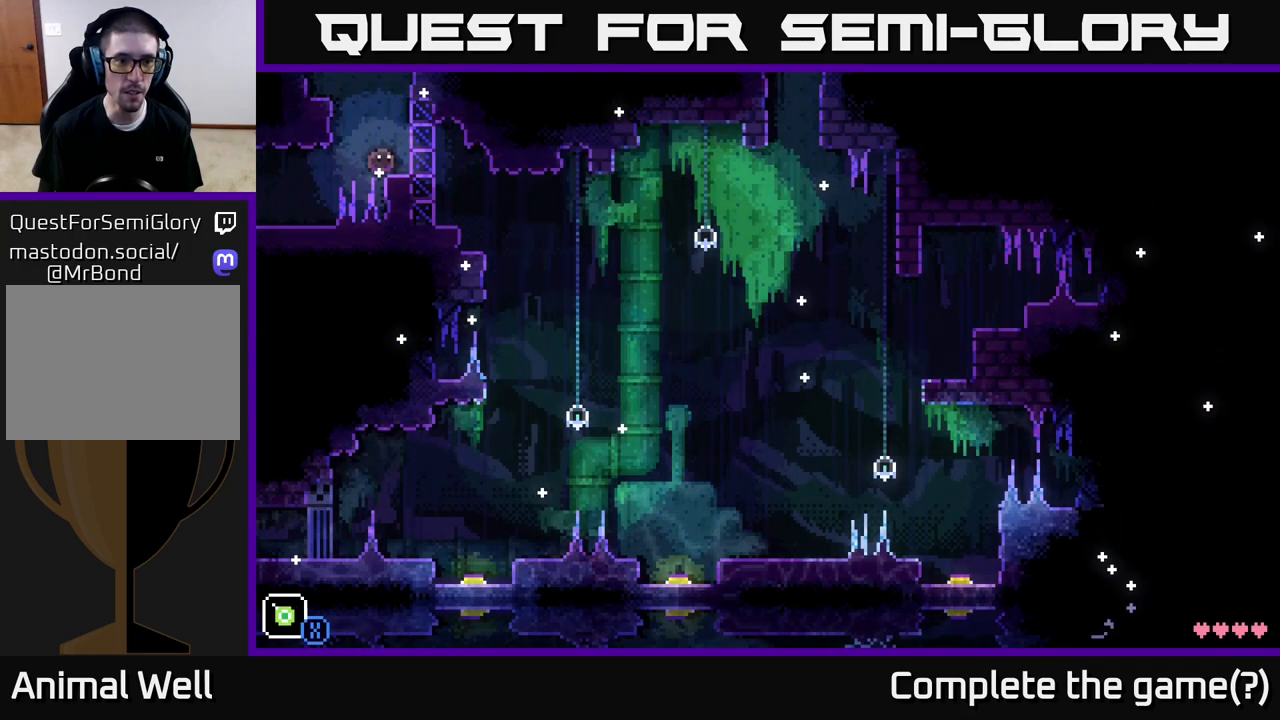
{"buttons": ["X"], "left_stick": "down-left", "right_stick": "center", "events": [[350, "left_stick", "down-left"], [433, "X", "down"]]}
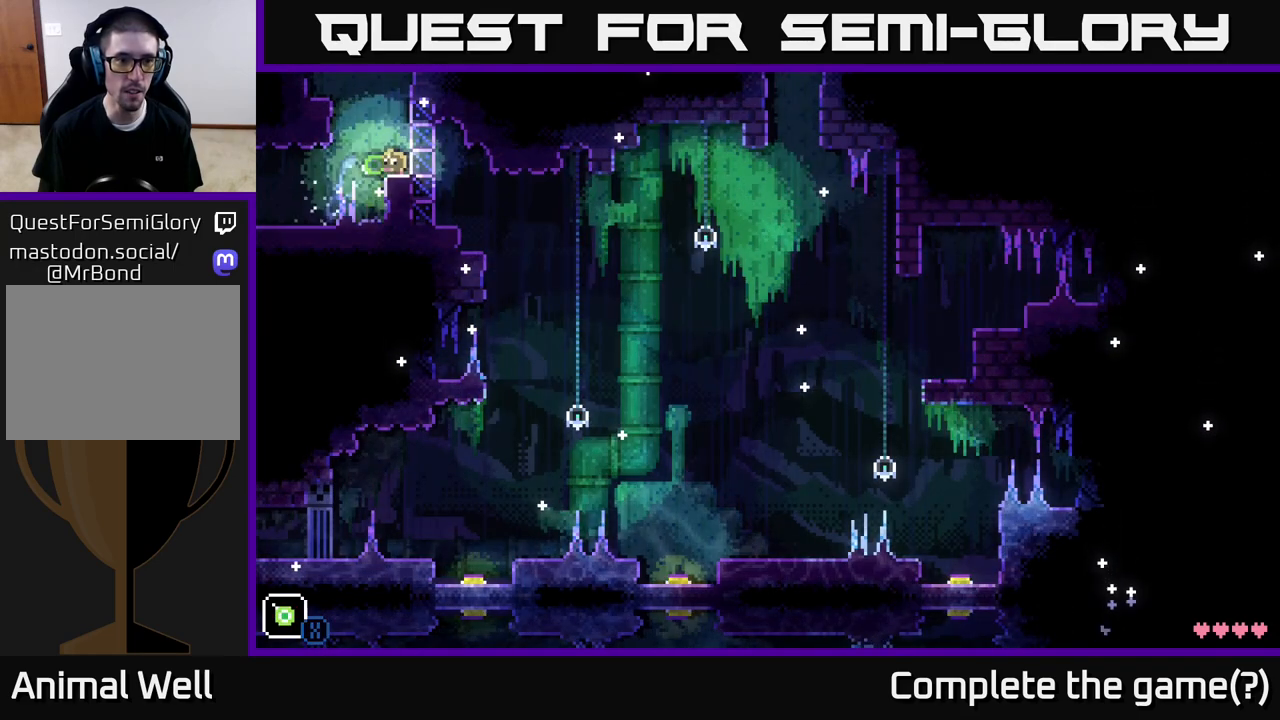
{"buttons": [], "left_stick": "down-left", "right_stick": "center", "events": [[117, "left_stick", "down-right"], [333, "X", "up"], [433, "left_stick", "down-left"]]}
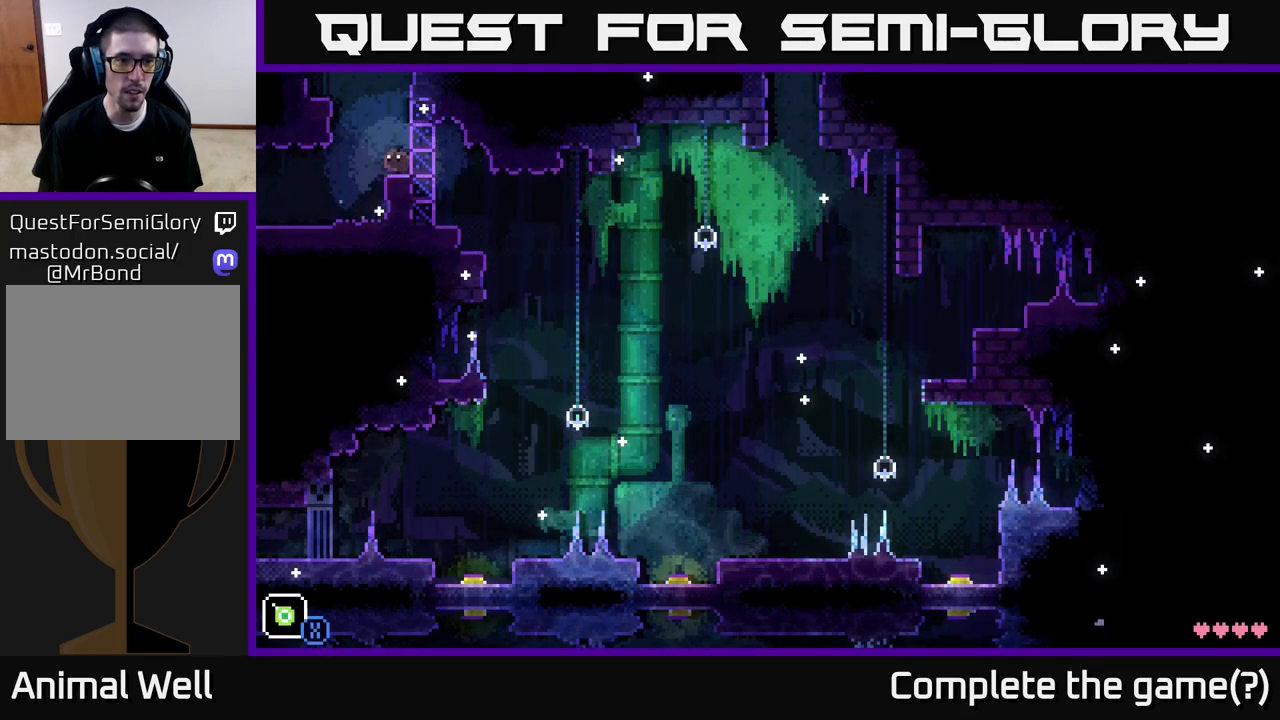
{"buttons": ["A"], "left_stick": "left", "right_stick": "center", "events": [[117, "left_stick", "center"], [367, "left_stick", "left"], [400, "A", "down"]]}
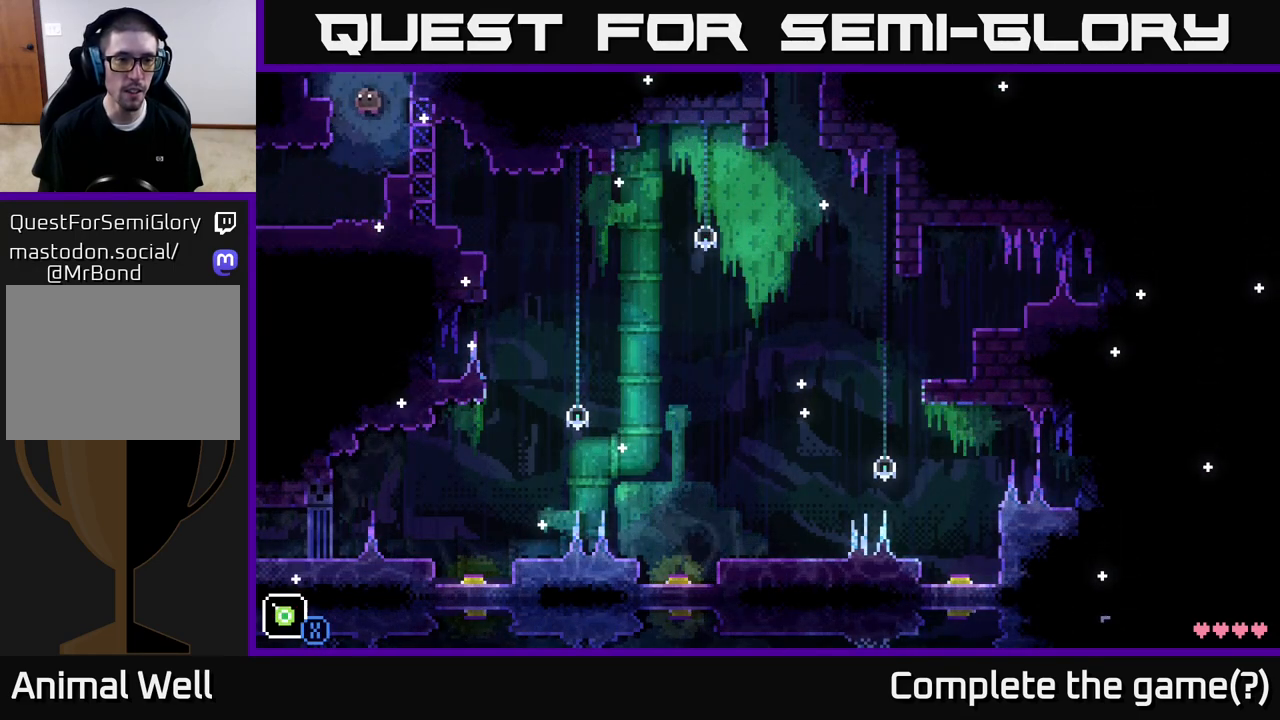
{"buttons": [], "left_stick": "center", "right_stick": "center", "events": [[133, "A", "up"], [433, "left_stick", "center"]]}
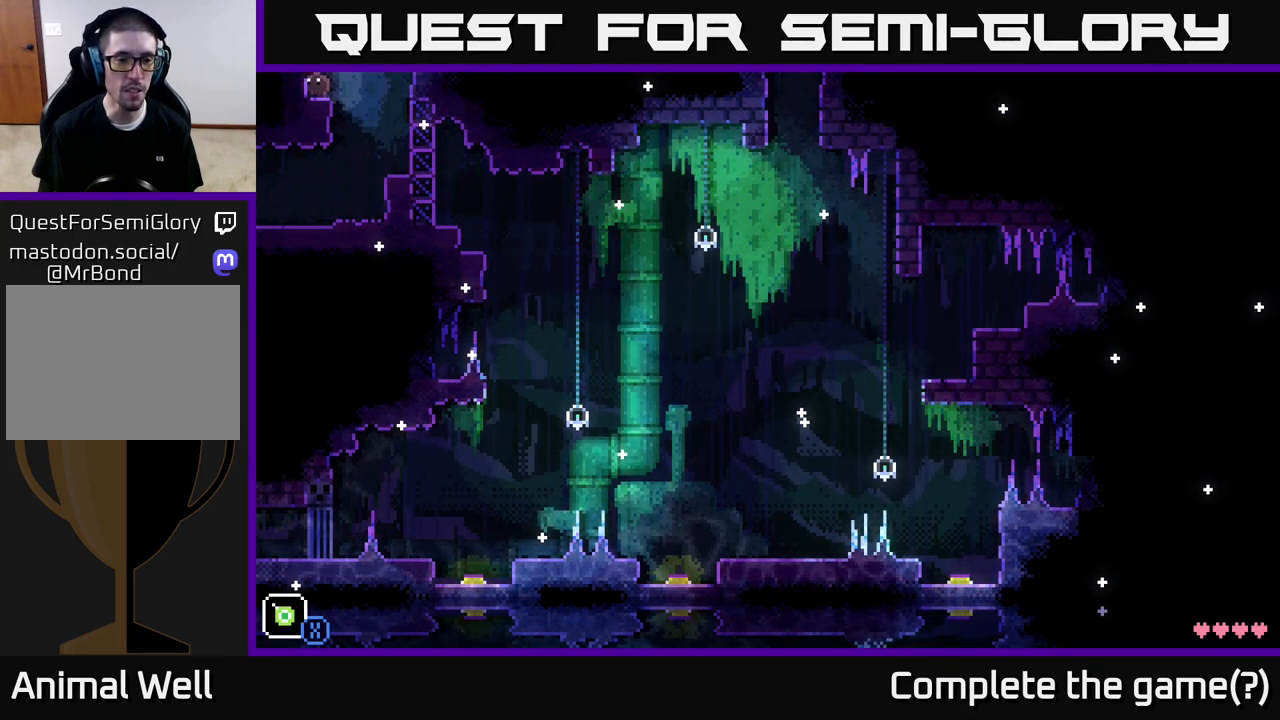
{"buttons": [], "left_stick": "center", "right_stick": "center", "events": [[183, "A", "down"], [483, "A", "up"]]}
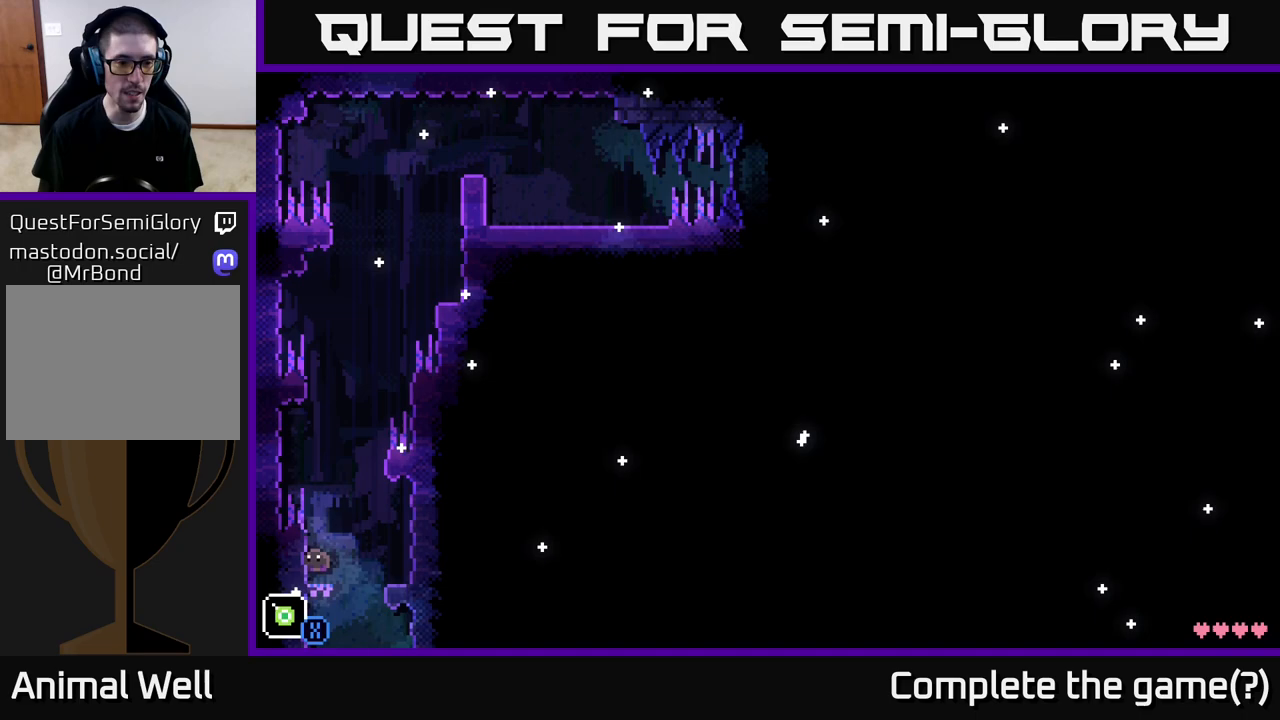
{"buttons": ["A"], "left_stick": "center", "right_stick": "center", "events": [[100, "X", "down"], [233, "X", "up"], [483, "A", "down"]]}
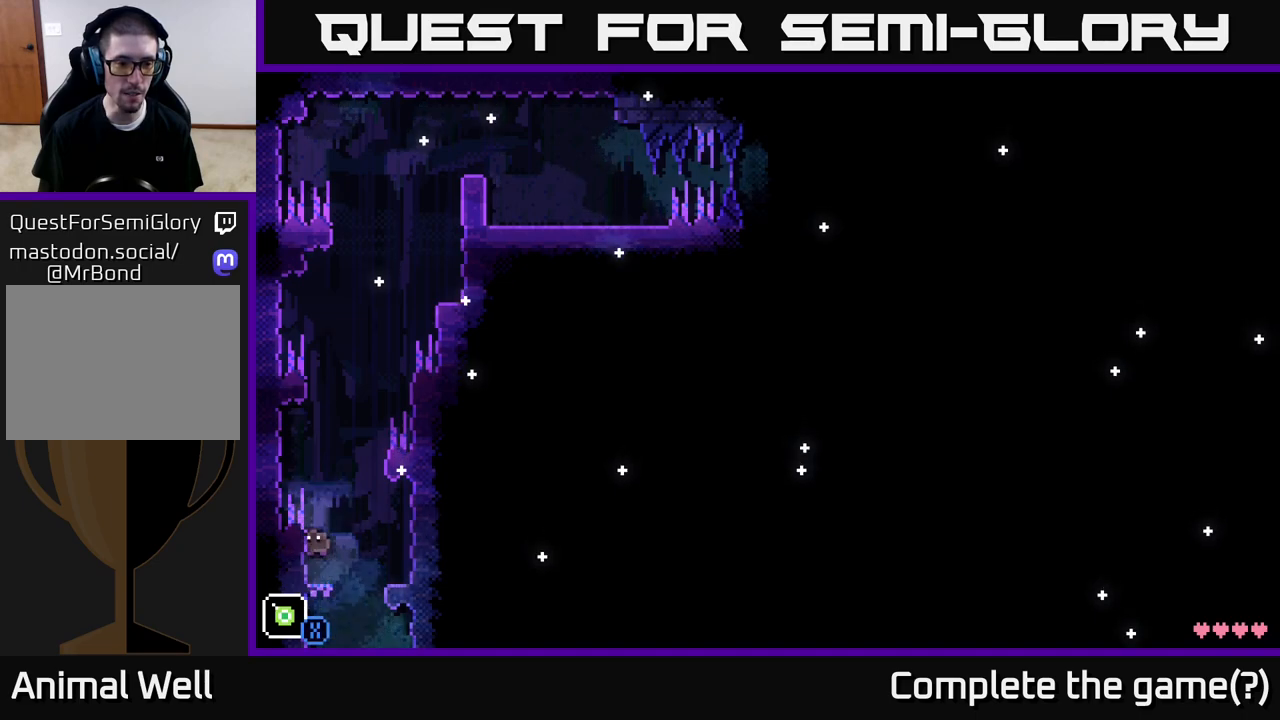
{"buttons": [], "left_stick": "center", "right_stick": "center", "events": [[67, "X", "down"], [150, "A", "up"], [233, "X", "up"]]}
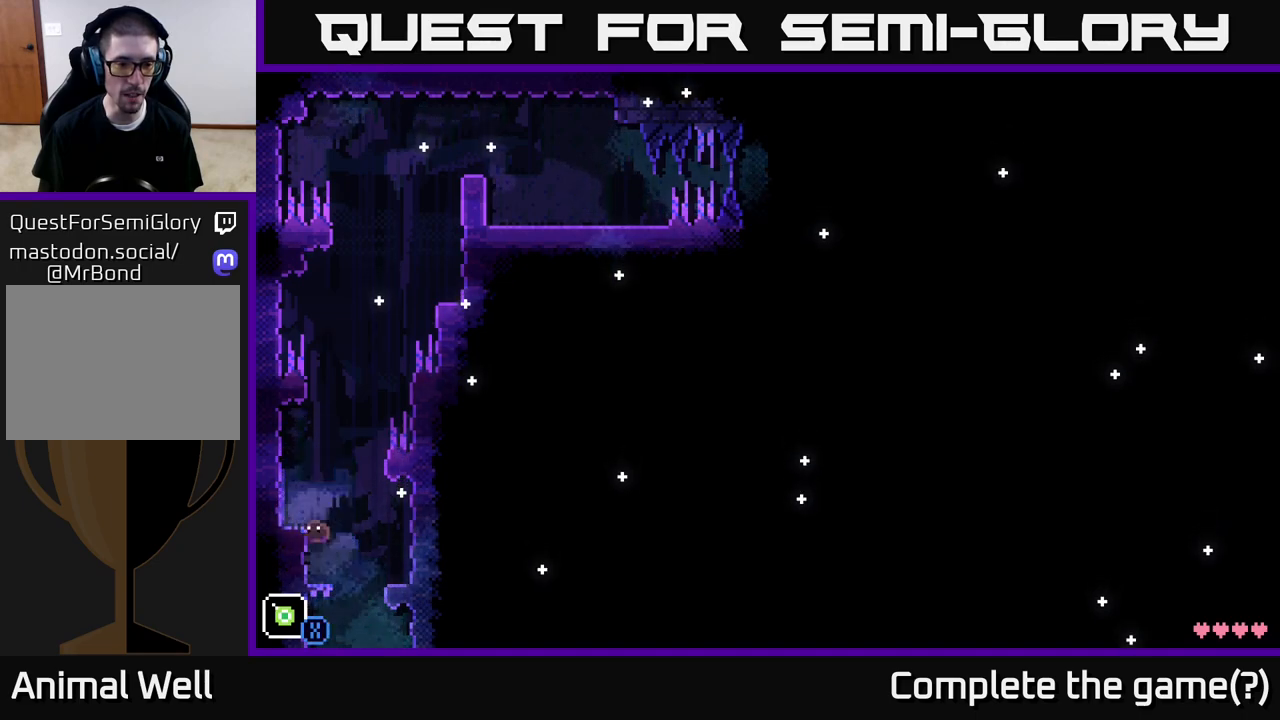
{"buttons": [], "left_stick": "down-left", "right_stick": "center", "events": [[217, "A", "down"], [267, "left_stick", "down-left"], [400, "A", "up"]]}
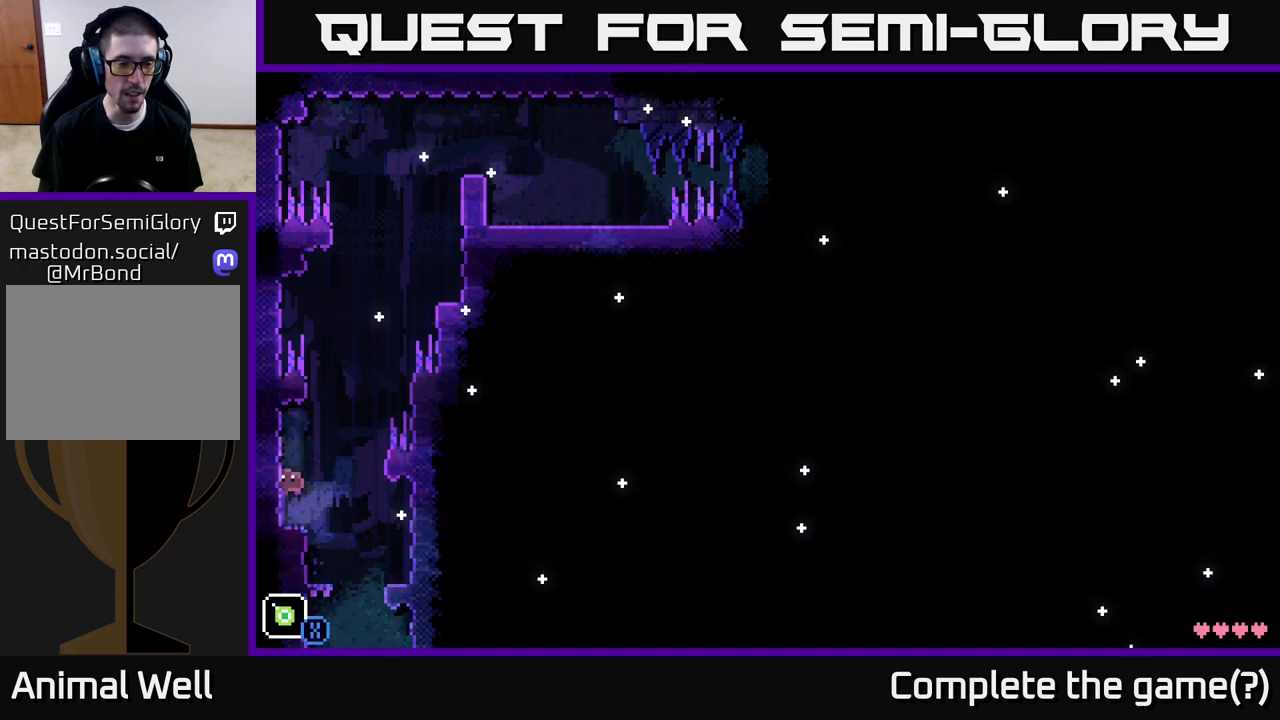
{"buttons": ["A", "X"], "left_stick": "up-left", "right_stick": "center", "events": [[50, "left_stick", "center"], [250, "left_stick", "right"], [283, "A", "down"], [333, "left_stick", "up-right"], [350, "X", "down"], [500, "left_stick", "up-left"]]}
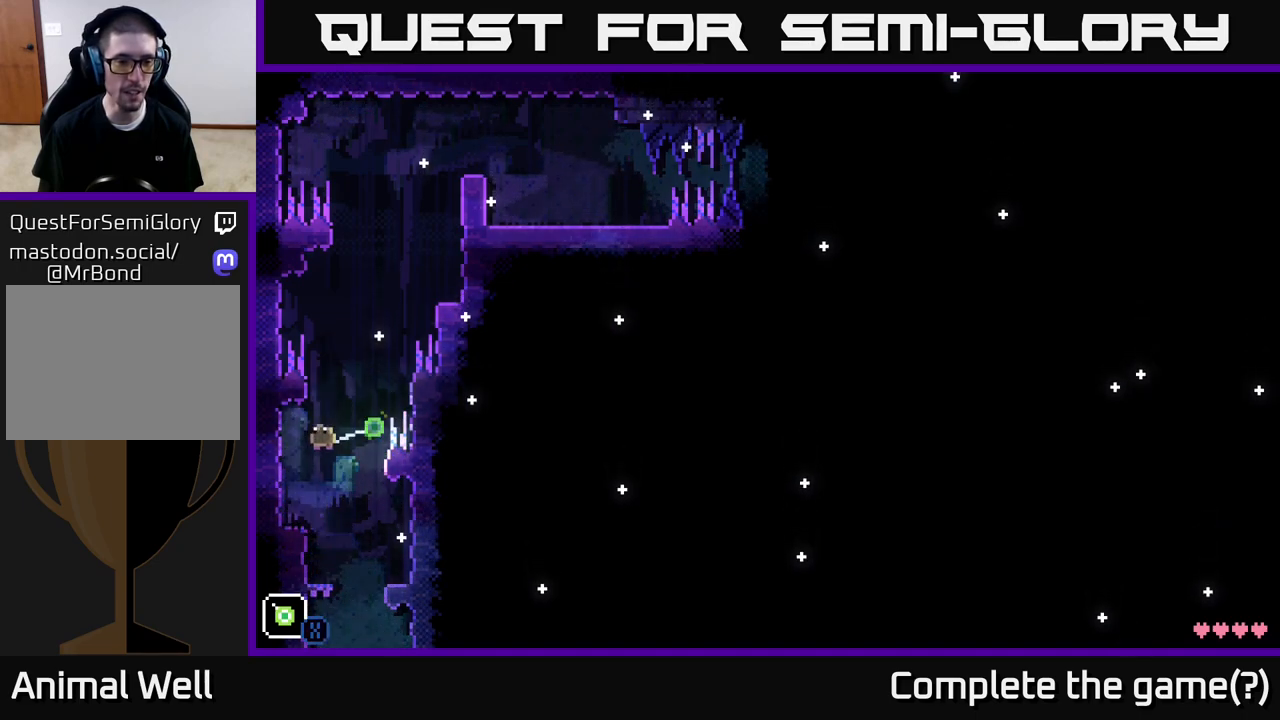
{"buttons": [], "left_stick": "center", "right_stick": "center", "events": [[33, "left_stick", "left"], [267, "A", "up"], [267, "X", "up"], [483, "left_stick", "center"]]}
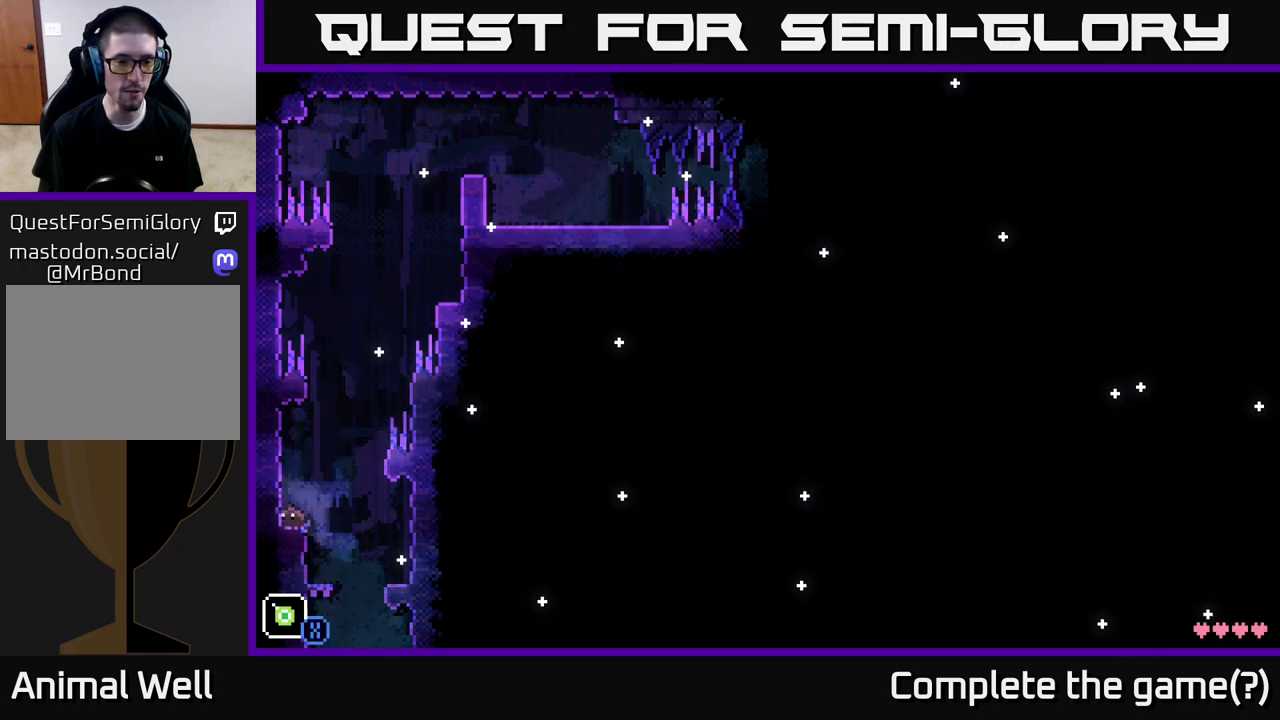
{"buttons": ["A", "X"], "left_stick": "left", "right_stick": "center", "events": [[117, "left_stick", "right"], [150, "A", "down"], [283, "X", "down"], [300, "left_stick", "up"], [367, "left_stick", "up-left"], [500, "left_stick", "left"]]}
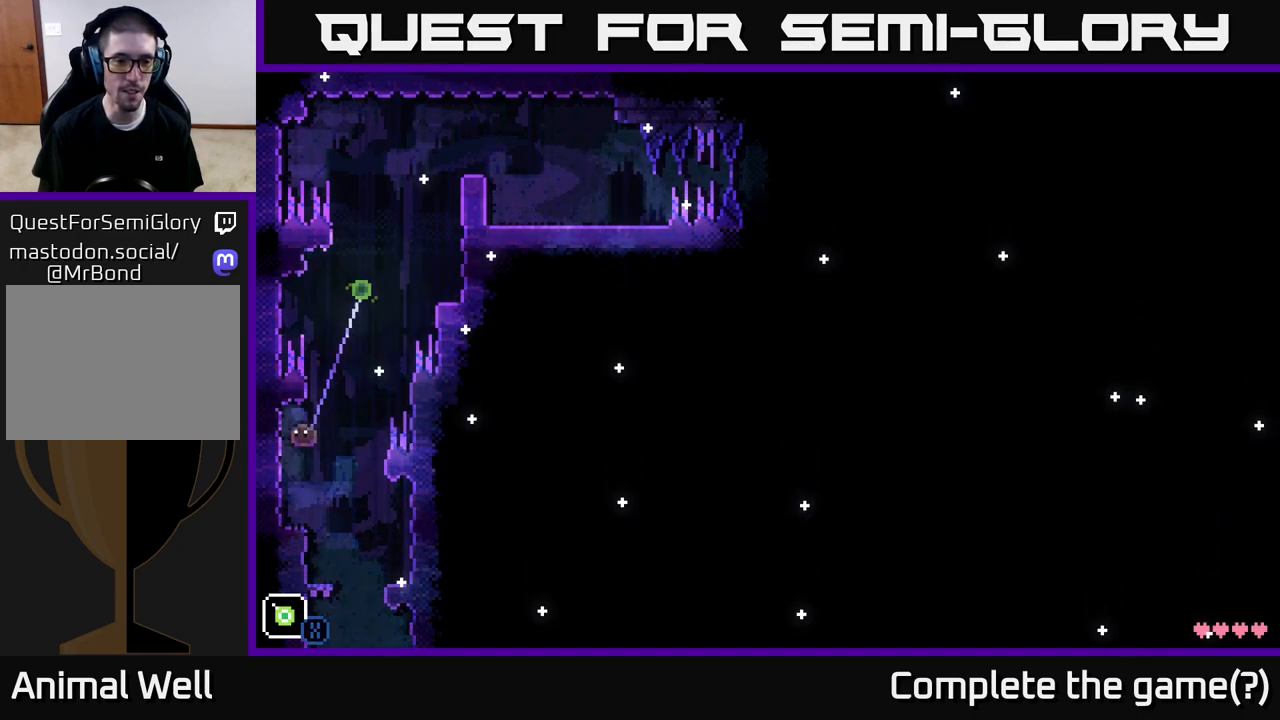
{"buttons": [], "left_stick": "center", "right_stick": "center", "events": [[100, "A", "up"], [117, "X", "up"], [333, "left_stick", "center"]]}
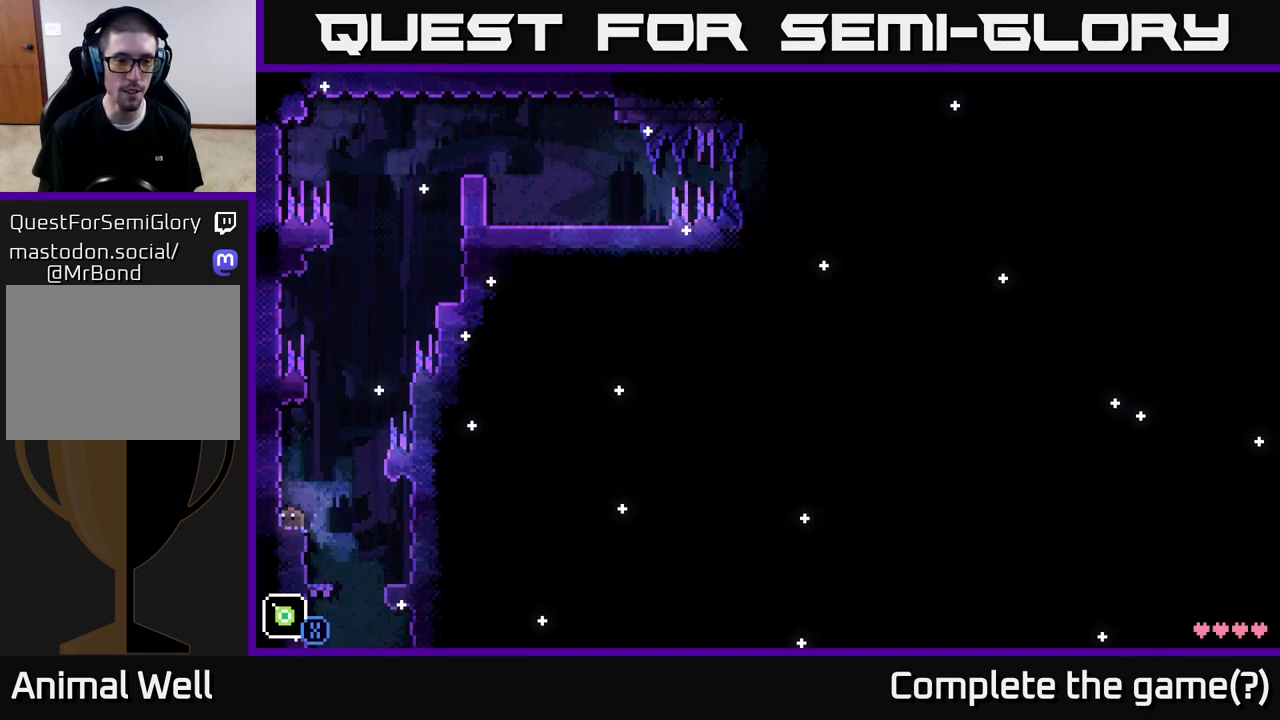
{"buttons": ["A", "X"], "left_stick": "left", "right_stick": "center", "events": [[83, "left_stick", "right"], [117, "A", "down"], [167, "left_stick", "up-right"], [283, "X", "down"], [500, "left_stick", "left"]]}
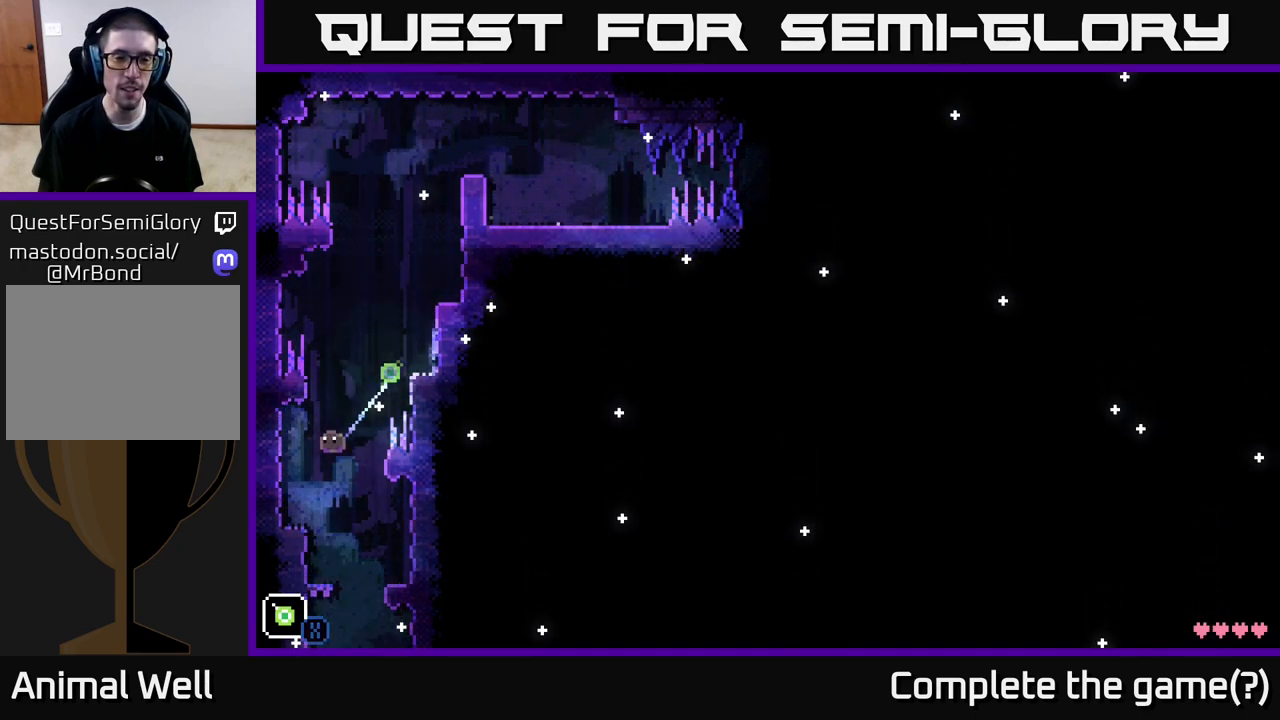
{"buttons": [], "left_stick": "center", "right_stick": "center", "events": [[67, "A", "up"], [67, "X", "up"], [500, "left_stick", "center"]]}